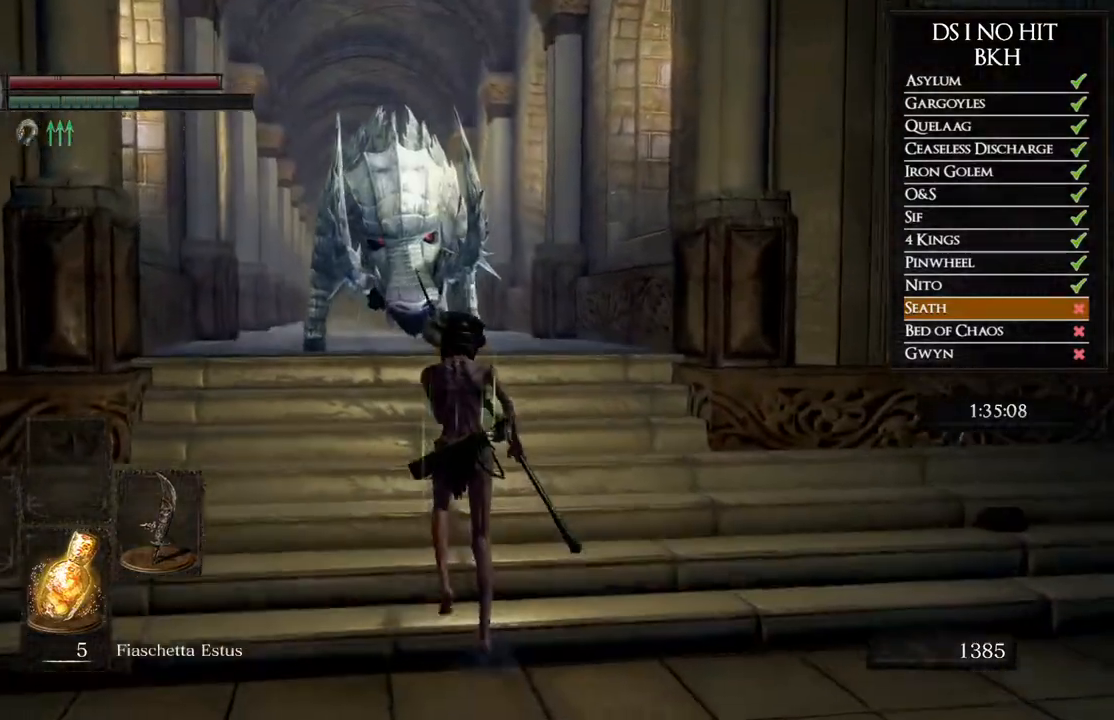
Gameplay with a controller (Xbox layout); each line is a JSON object with the inputs held at the frame after it. "events" lists button and stick changes between this image and that frame as [ms after this image, input, new state], when the widget could be followed in between. Not read: SHARE.
{"buttons": [], "left_stick": "up", "right_stick": "center", "events": [[150, "R1", "up"]]}
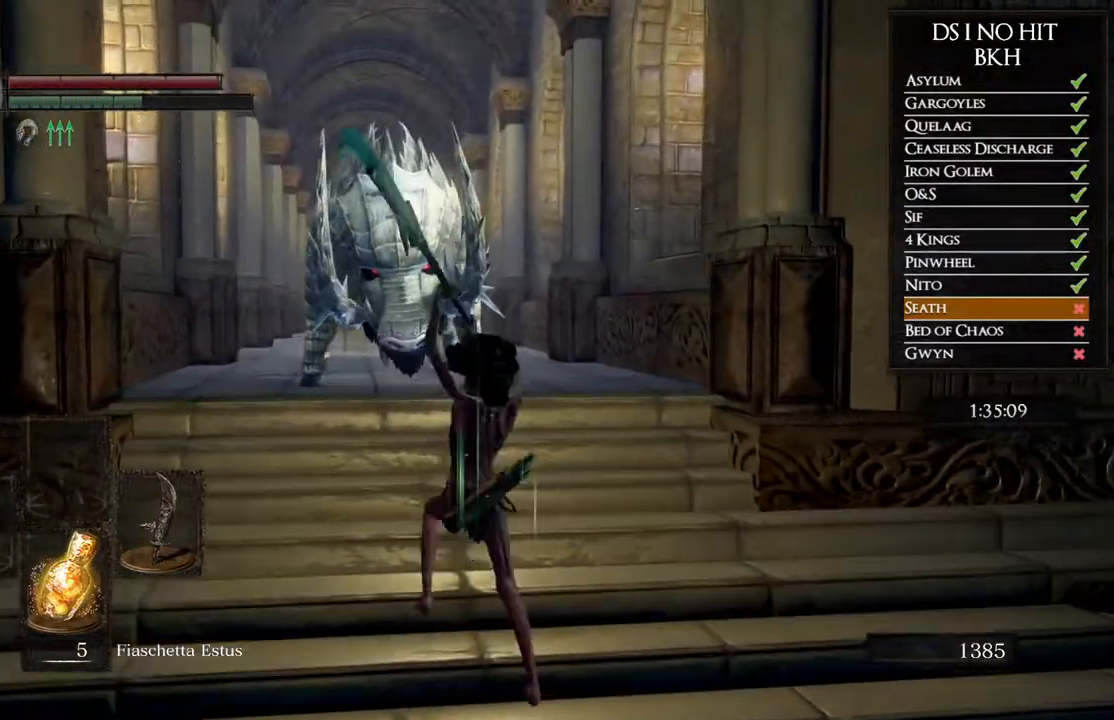
{"buttons": [], "left_stick": "down-right", "right_stick": "up-left", "events": [[317, "left_stick", "right"], [417, "right_stick", "up-left"], [467, "left_stick", "down-right"]]}
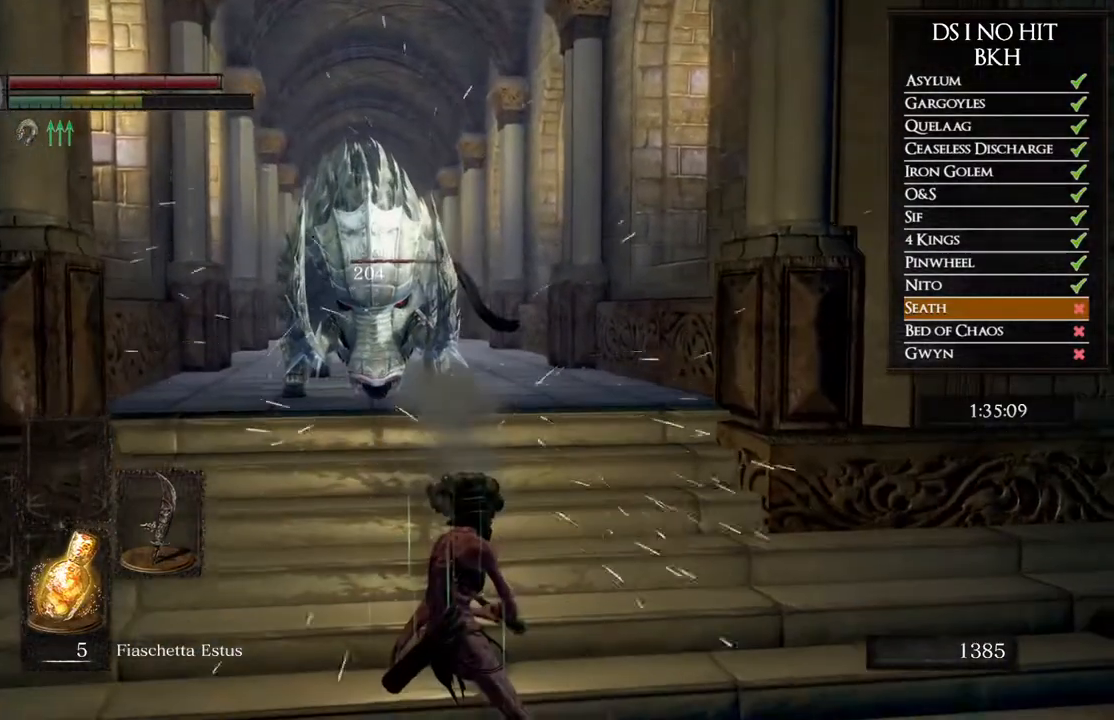
{"buttons": [], "left_stick": "down", "right_stick": "up-right", "events": [[200, "left_stick", "down"], [350, "right_stick", "up-right"]]}
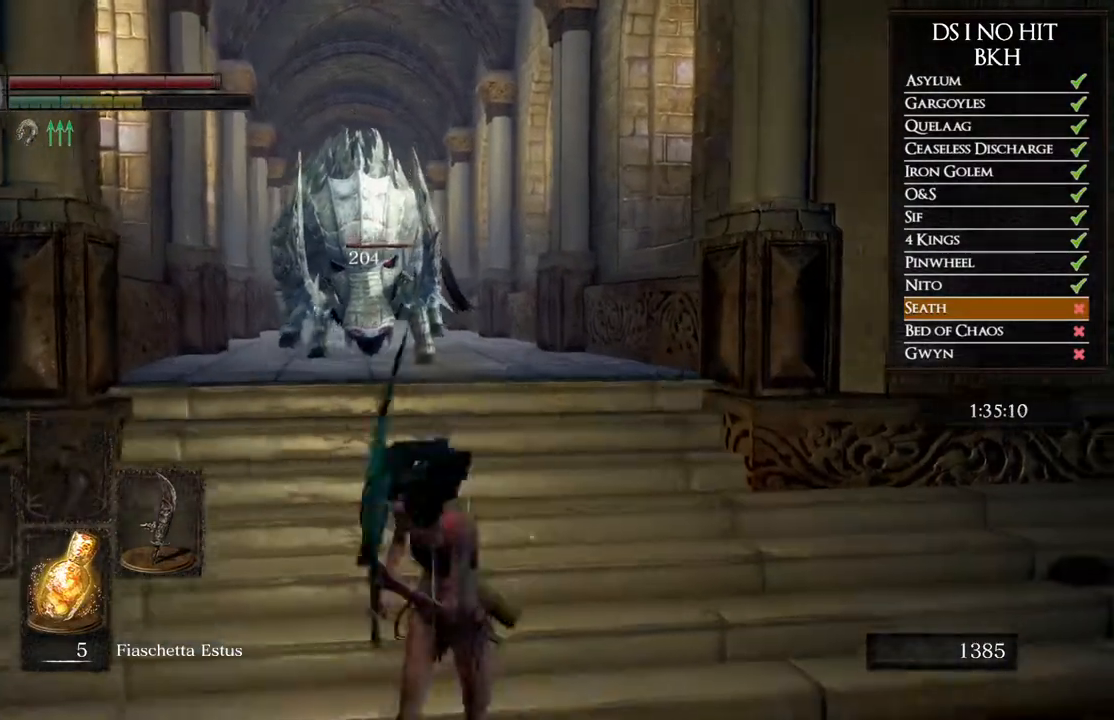
{"buttons": [], "left_stick": "right", "right_stick": "left", "events": [[67, "left_stick", "left"], [200, "left_stick", "up"], [200, "right_stick", "center"], [350, "left_stick", "up-right"], [400, "right_stick", "left"], [467, "left_stick", "right"]]}
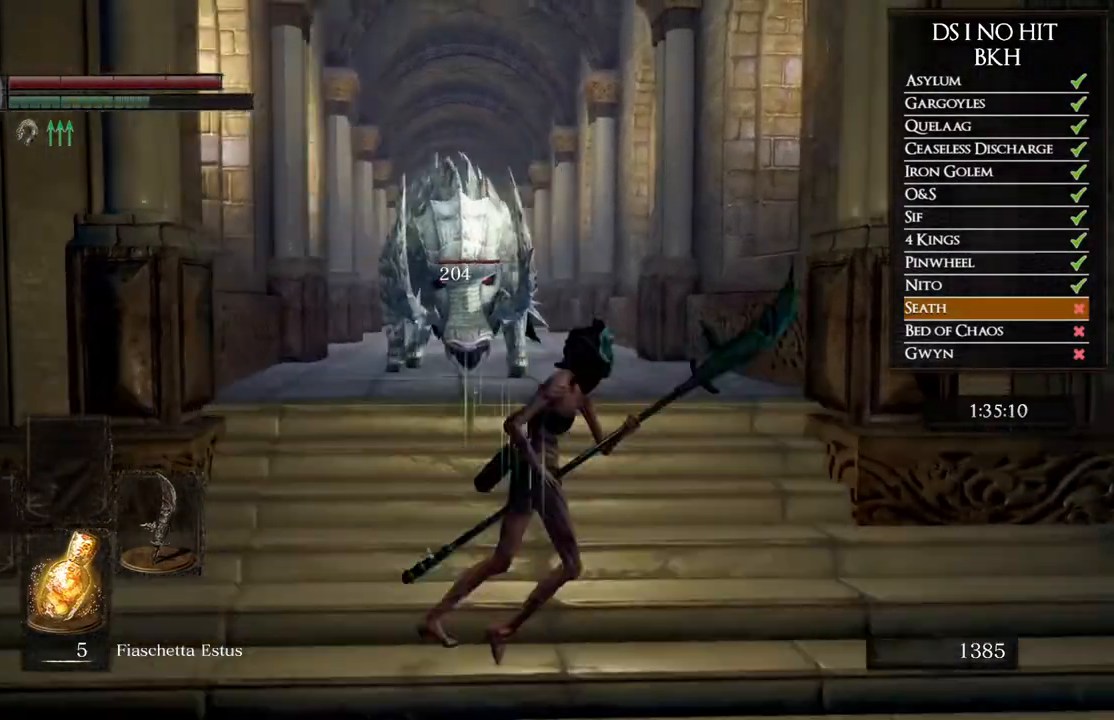
{"buttons": [], "left_stick": "up", "right_stick": "center", "events": [[33, "left_stick", "down-right"], [67, "right_stick", "center"], [150, "left_stick", "down"], [250, "left_stick", "down-left"], [283, "right_stick", "right"], [400, "left_stick", "up-left"], [467, "left_stick", "up"], [500, "right_stick", "center"]]}
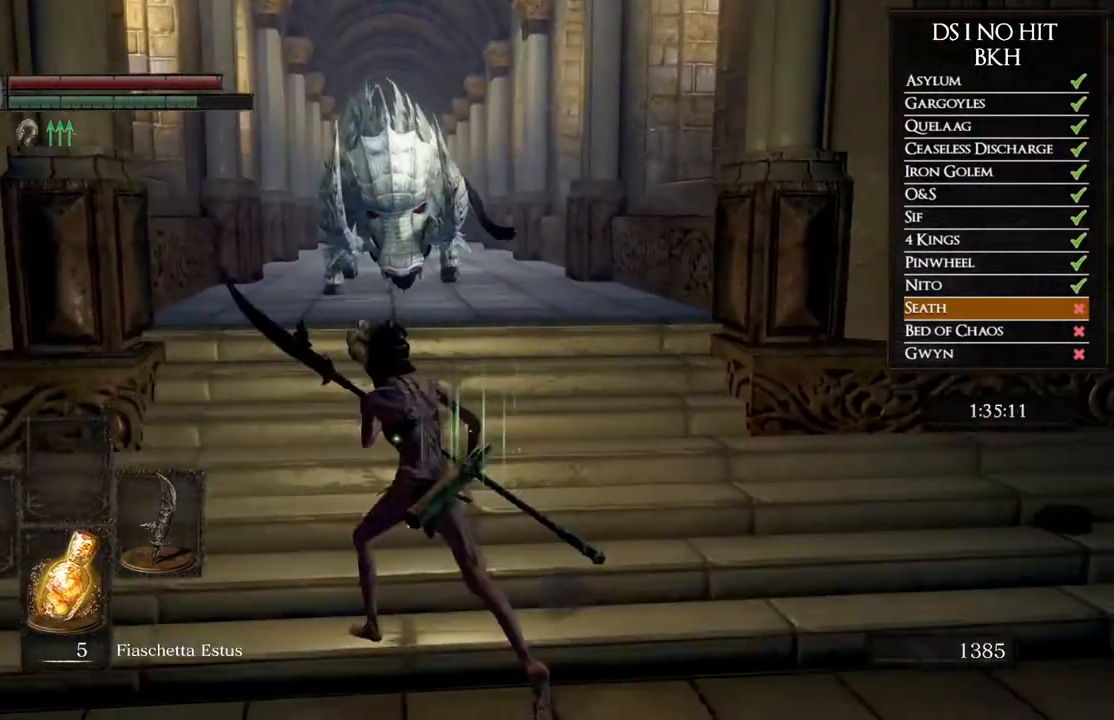
{"buttons": [], "left_stick": "down-left", "right_stick": "center", "events": [[183, "left_stick", "right"], [300, "right_stick", "left"], [350, "left_stick", "down"], [417, "right_stick", "center"], [467, "left_stick", "down-left"]]}
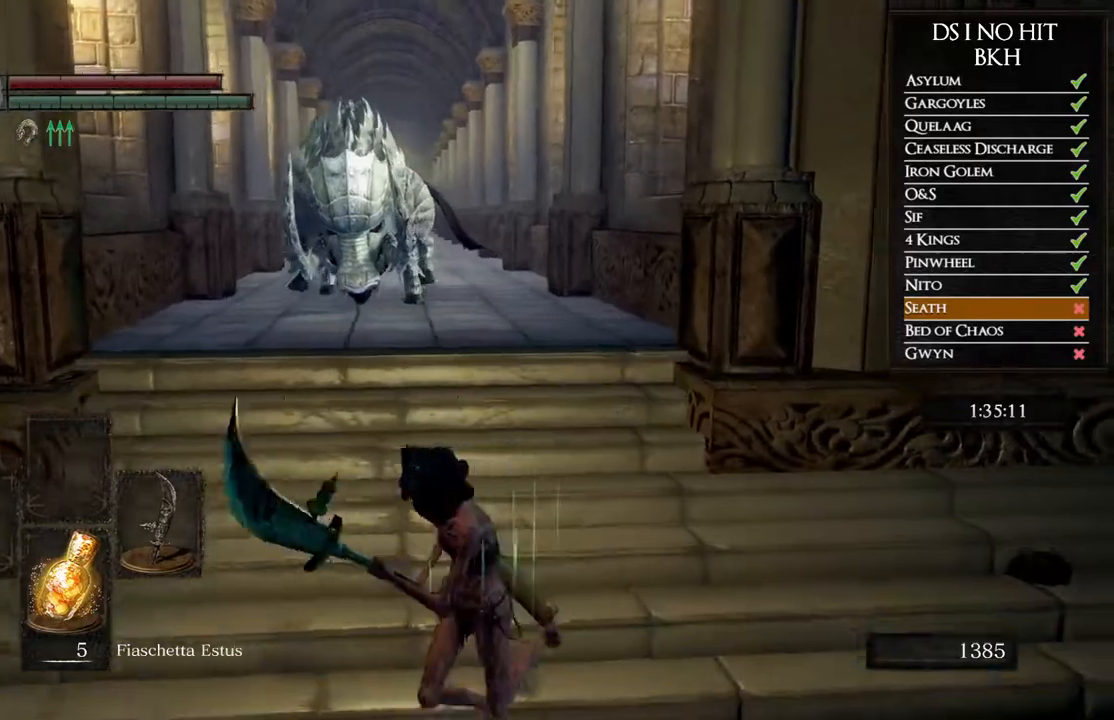
{"buttons": [], "left_stick": "right", "right_stick": "center", "events": [[50, "left_stick", "left"], [117, "left_stick", "up-left"], [167, "right_stick", "down-right"], [233, "left_stick", "up"], [367, "right_stick", "center"], [450, "left_stick", "right"]]}
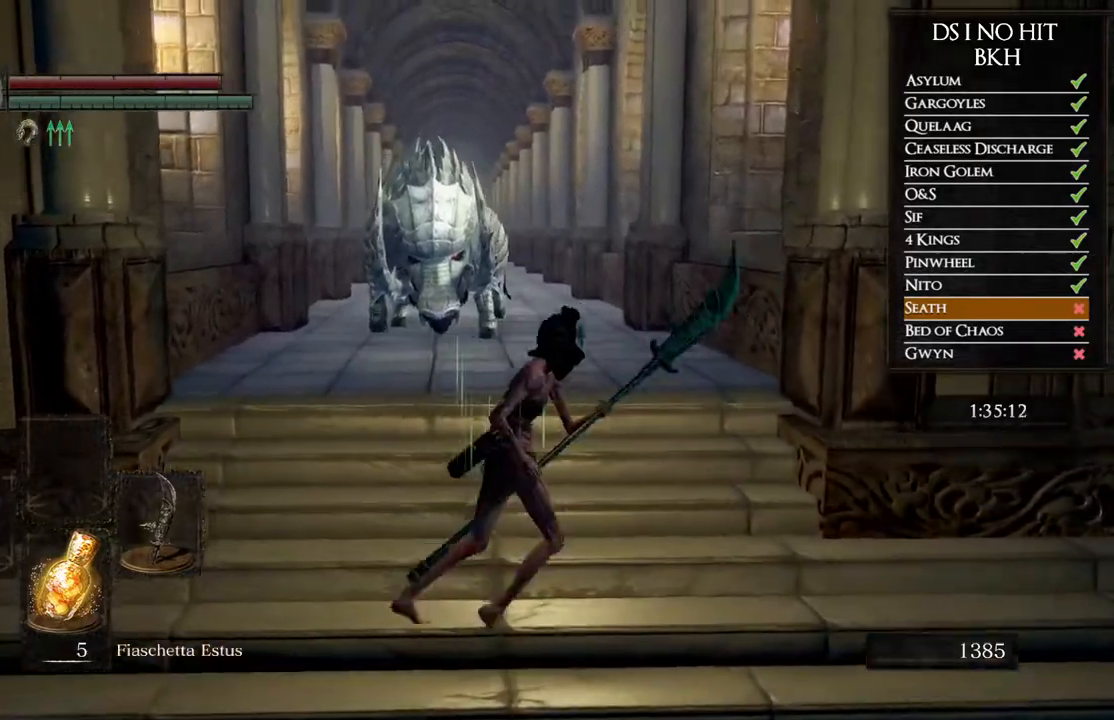
{"buttons": [], "left_stick": "up-left", "right_stick": "center", "events": [[133, "left_stick", "down"], [417, "left_stick", "up-left"]]}
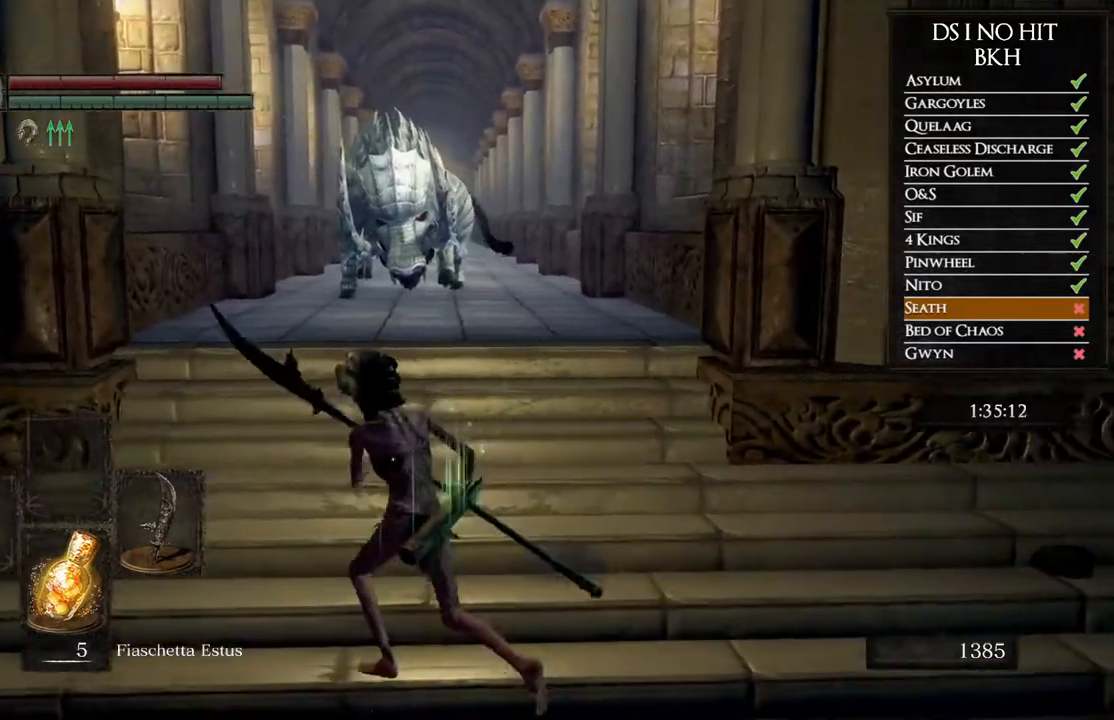
{"buttons": [], "left_stick": "down", "right_stick": "center", "events": [[50, "left_stick", "up"], [233, "left_stick", "right"], [300, "left_stick", "down-right"], [400, "left_stick", "down"]]}
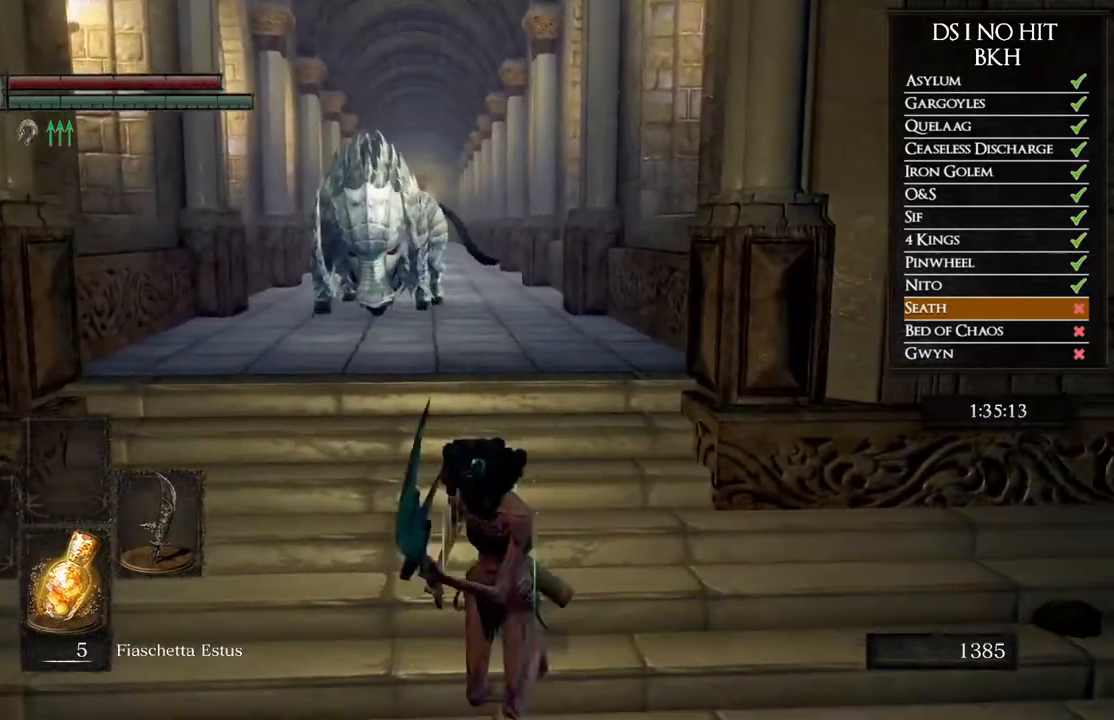
{"buttons": [], "left_stick": "down-right", "right_stick": "center", "events": [[33, "right_stick", "up-right"], [83, "left_stick", "left"], [217, "left_stick", "up"], [283, "right_stick", "down-right"], [317, "left_stick", "right"], [350, "right_stick", "center"], [383, "left_stick", "down-right"]]}
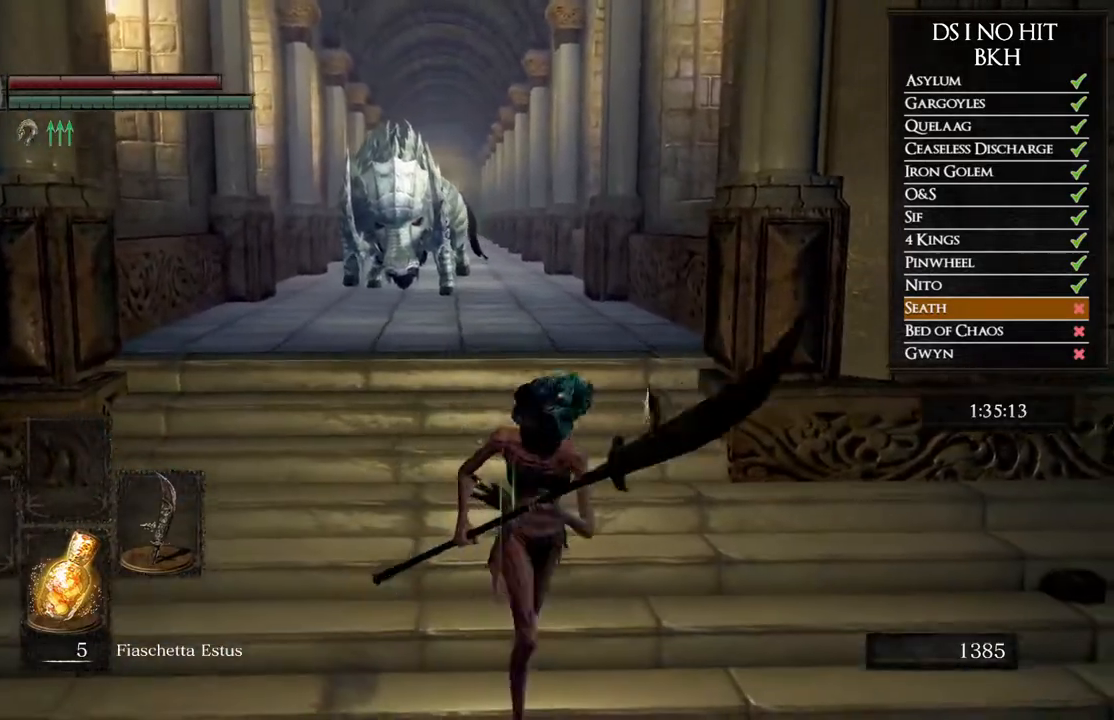
{"buttons": [], "left_stick": "right", "right_stick": "center", "events": [[67, "left_stick", "down-left"], [67, "right_stick", "up-right"], [167, "left_stick", "up-left"], [250, "left_stick", "up"], [400, "right_stick", "center"], [467, "left_stick", "right"]]}
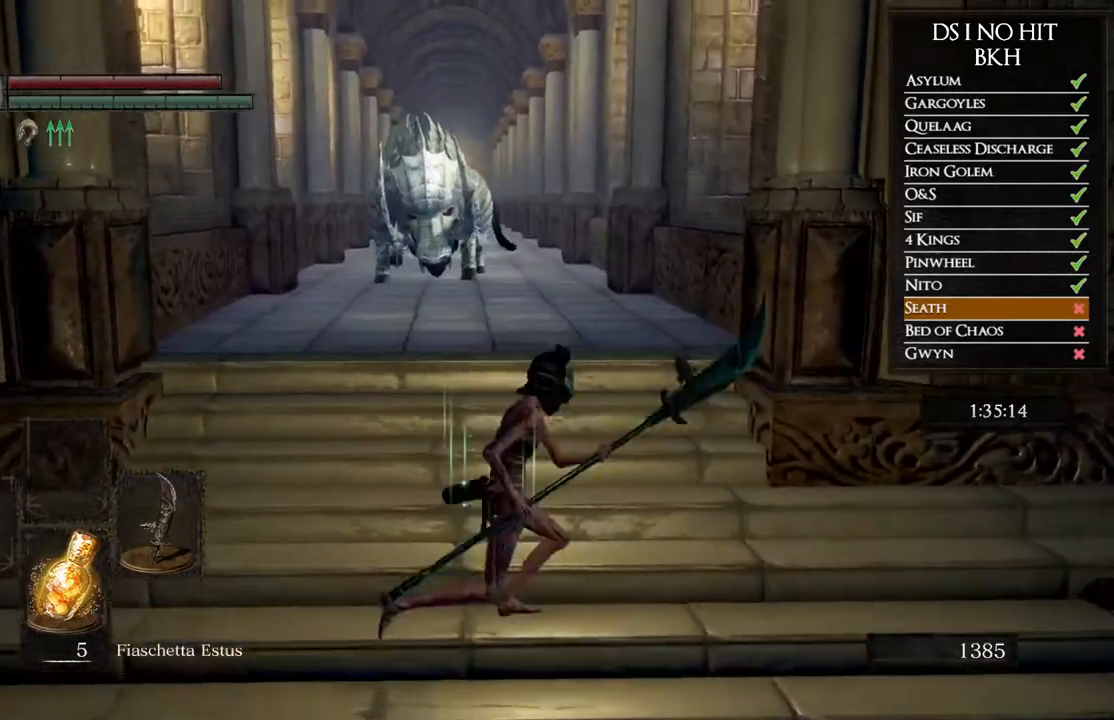
{"buttons": [], "left_stick": "up", "right_stick": "center", "events": [[117, "left_stick", "down"], [250, "left_stick", "left"], [317, "left_stick", "up-left"], [433, "left_stick", "up"]]}
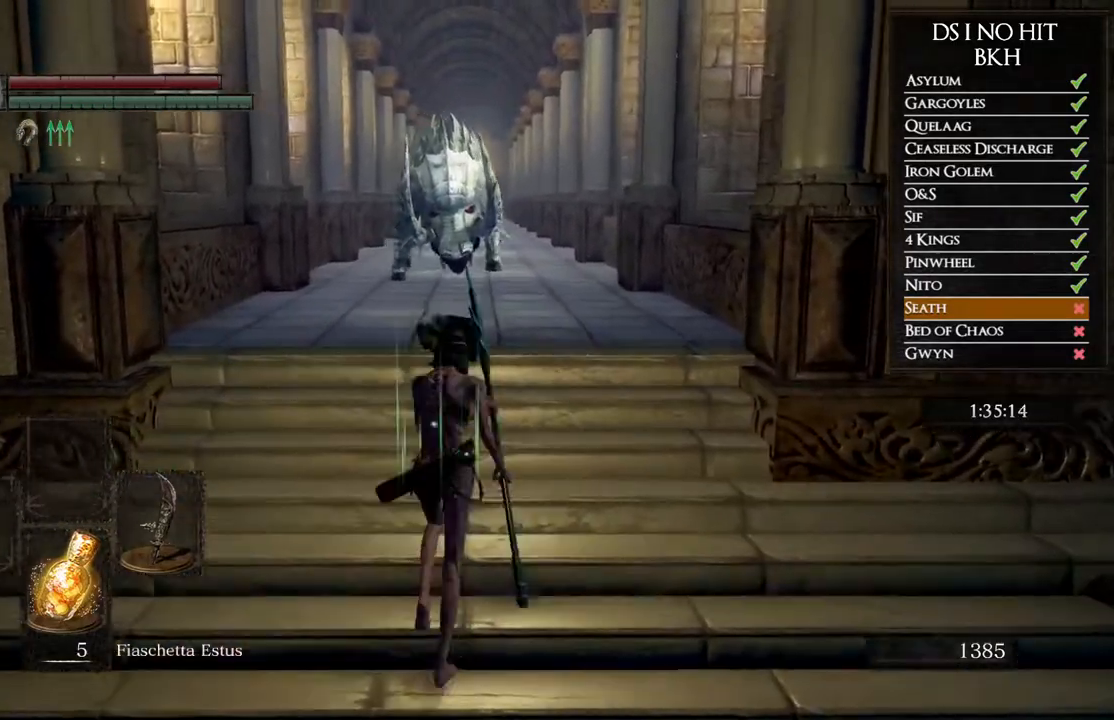
{"buttons": [], "left_stick": "down", "right_stick": "up-right", "events": [[17, "left_stick", "up-right"], [133, "left_stick", "down-right"], [300, "left_stick", "down-left"], [433, "right_stick", "up-right"], [500, "left_stick", "down"]]}
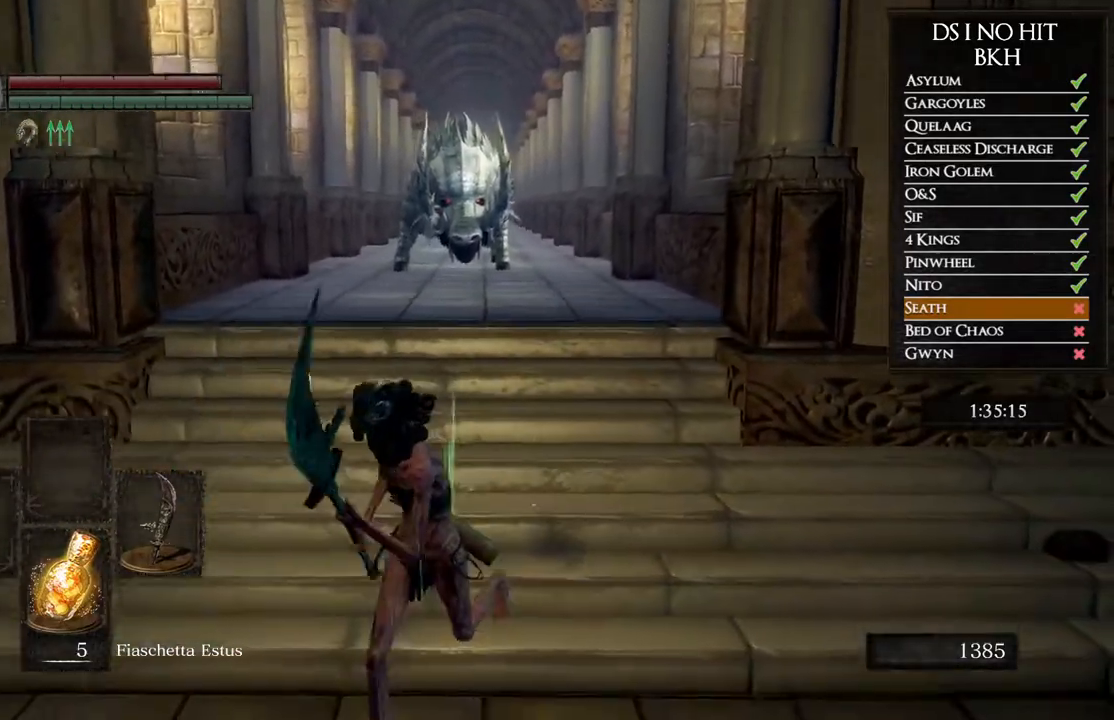
{"buttons": [], "left_stick": "right", "right_stick": "center", "events": [[200, "left_stick", "left"], [233, "right_stick", "right"], [333, "left_stick", "up"], [367, "right_stick", "center"], [467, "left_stick", "right"]]}
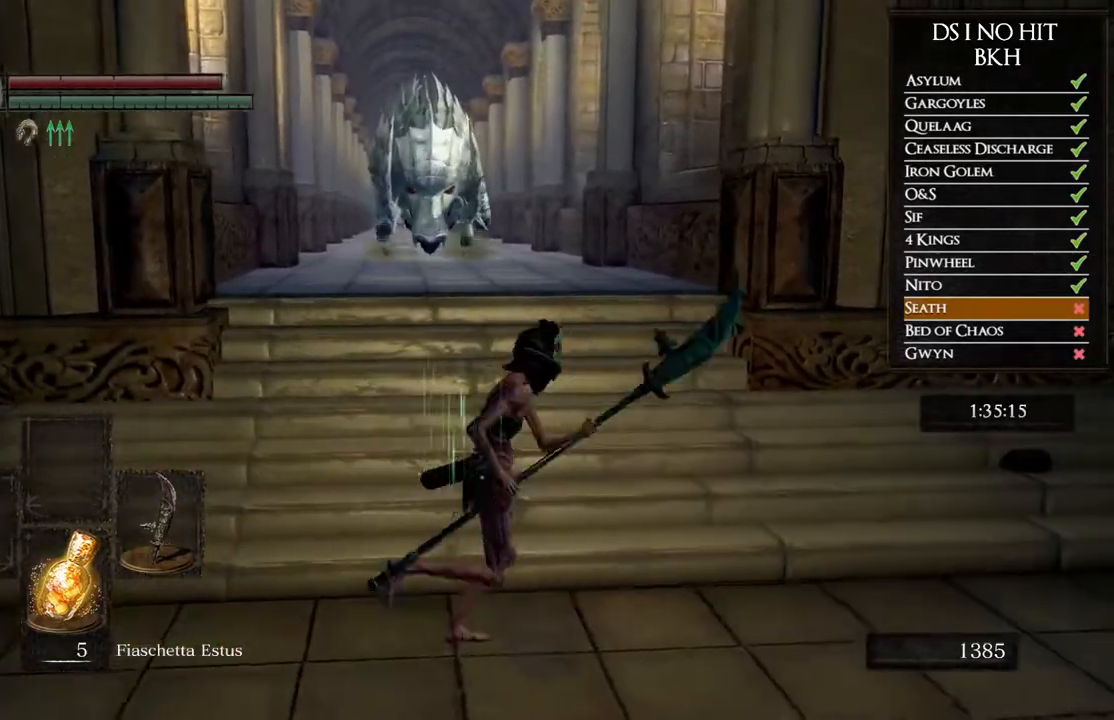
{"buttons": [], "left_stick": "up-left", "right_stick": "up-right", "events": [[133, "right_stick", "up-left"], [150, "left_stick", "down"], [283, "left_stick", "down-left"], [283, "right_stick", "center"], [400, "right_stick", "up-right"], [433, "left_stick", "up-left"]]}
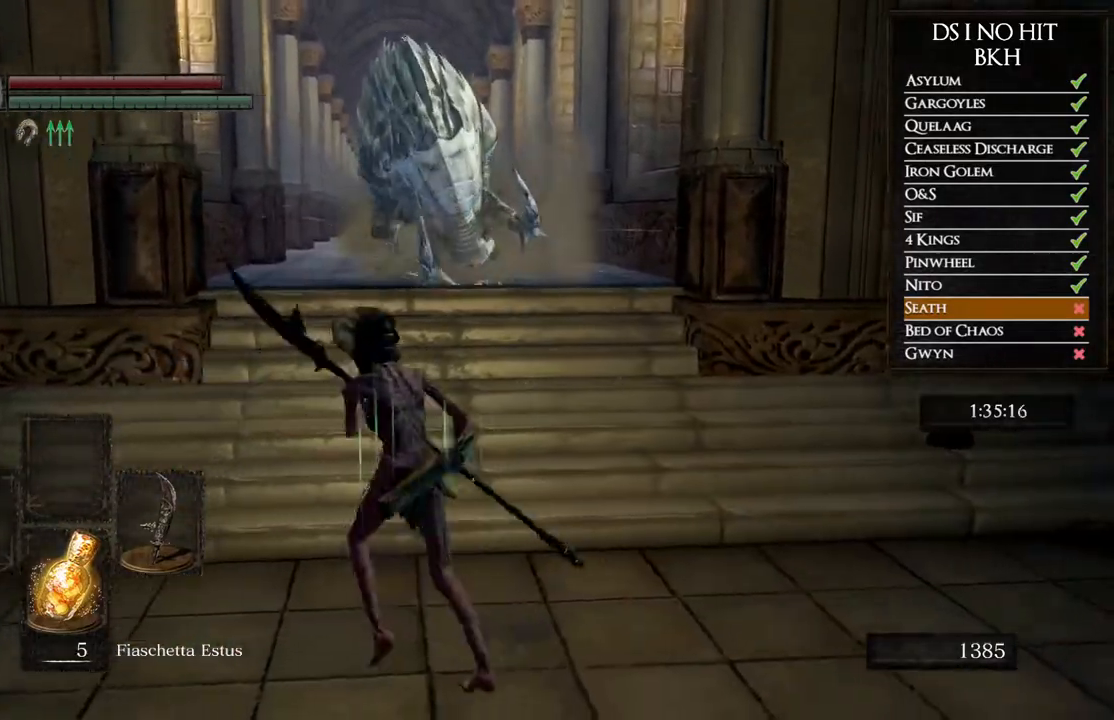
{"buttons": [], "left_stick": "up", "right_stick": "up-right", "events": [[17, "left_stick", "up"], [250, "R1", "down"], [450, "R1", "up"]]}
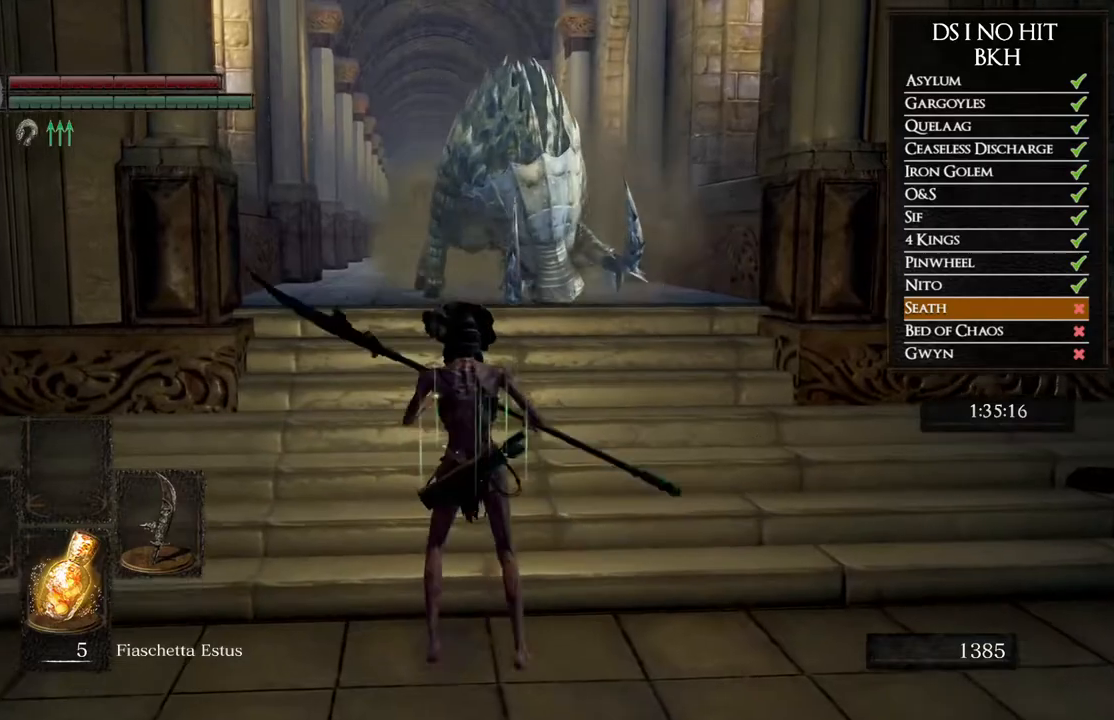
{"buttons": [], "left_stick": "up", "right_stick": "up-right", "events": []}
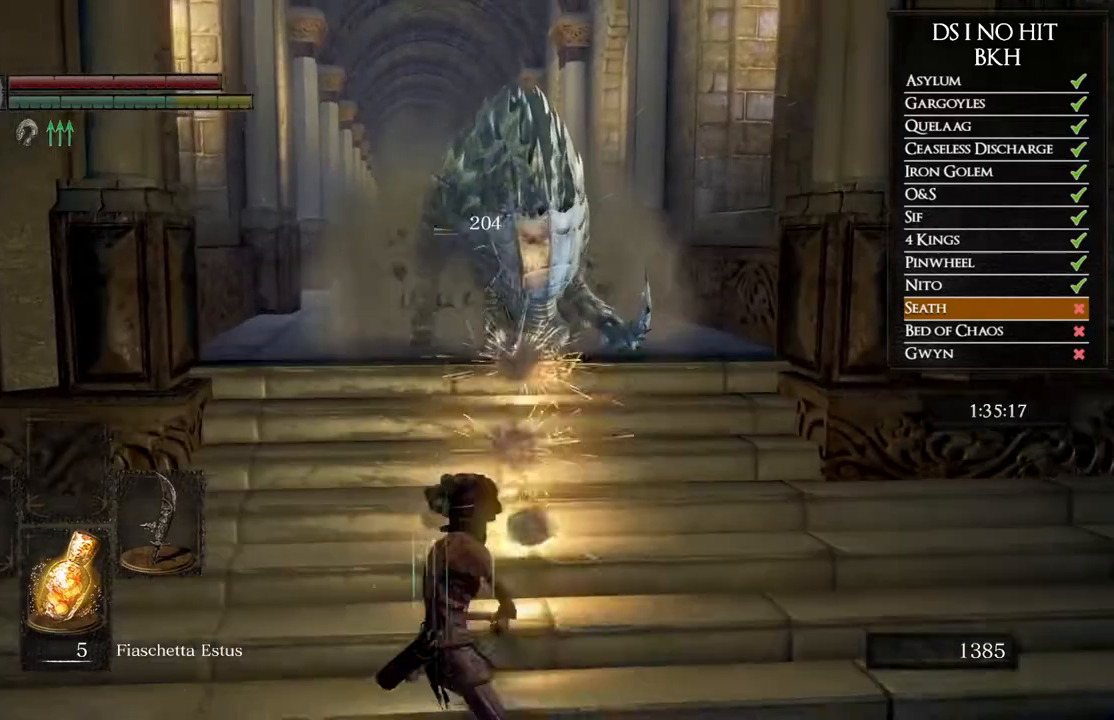
{"buttons": ["R1"], "left_stick": "up", "right_stick": "up-right", "events": [[467, "R1", "down"]]}
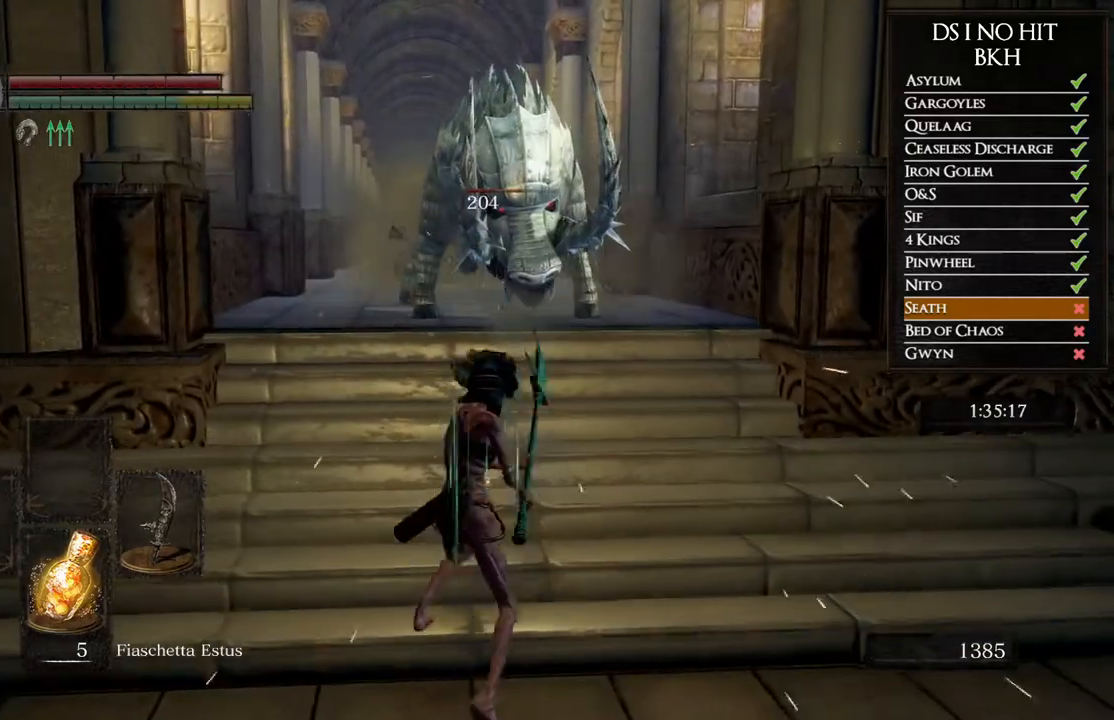
{"buttons": [], "left_stick": "up", "right_stick": "center", "events": [[217, "right_stick", "center"], [233, "R1", "up"]]}
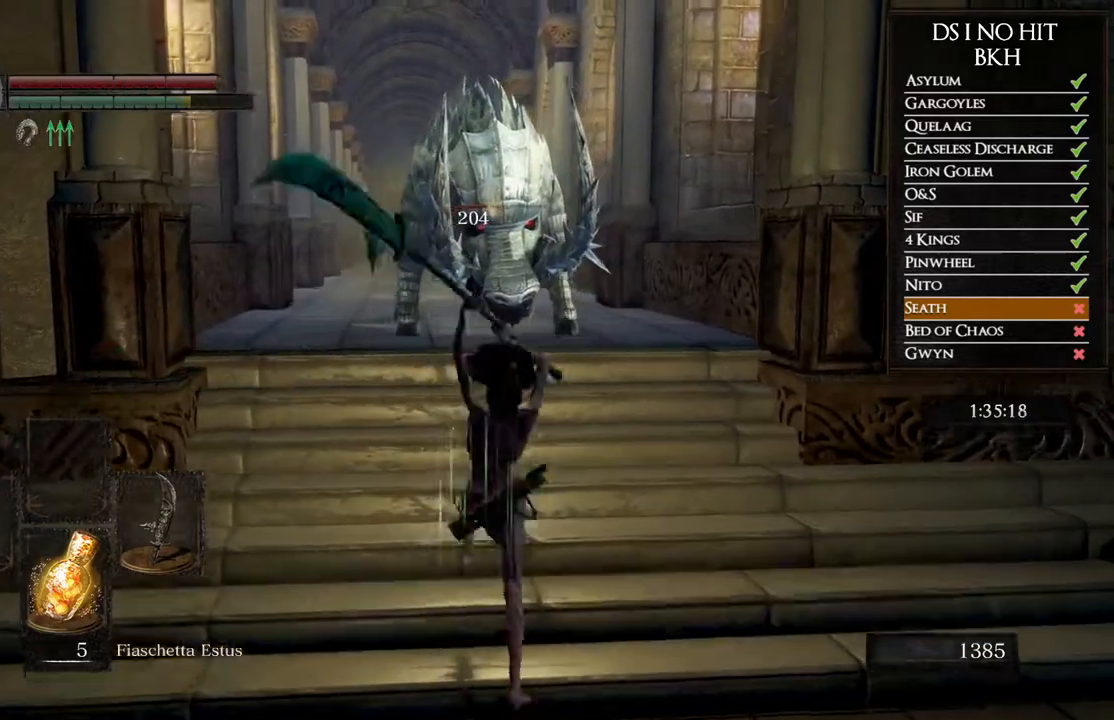
{"buttons": [], "left_stick": "up", "right_stick": "center", "events": []}
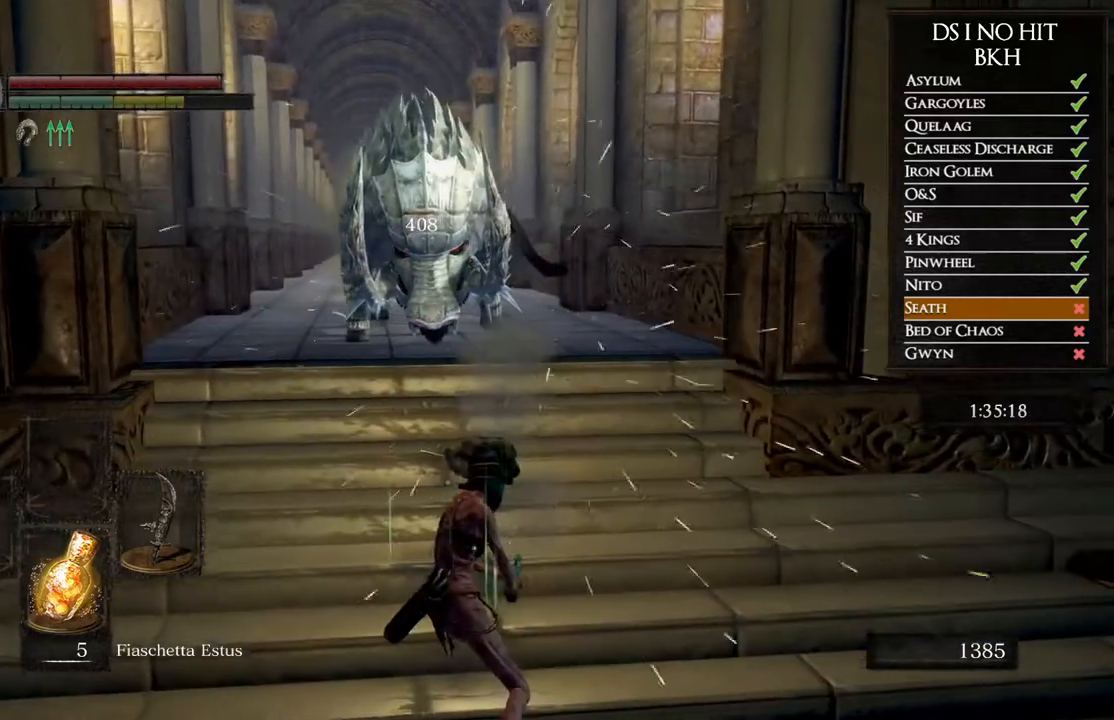
{"buttons": [], "left_stick": "up", "right_stick": "center", "events": [[233, "R1", "down"], [417, "R1", "up"]]}
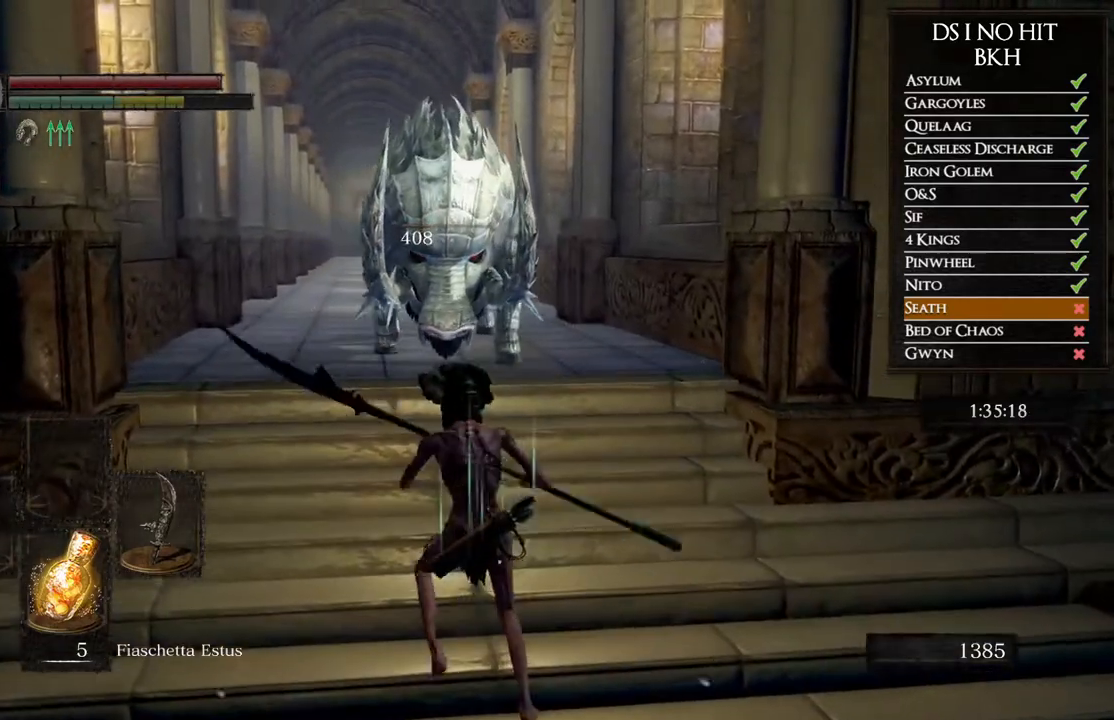
{"buttons": [], "left_stick": "center", "right_stick": "center", "events": [[483, "left_stick", "center"]]}
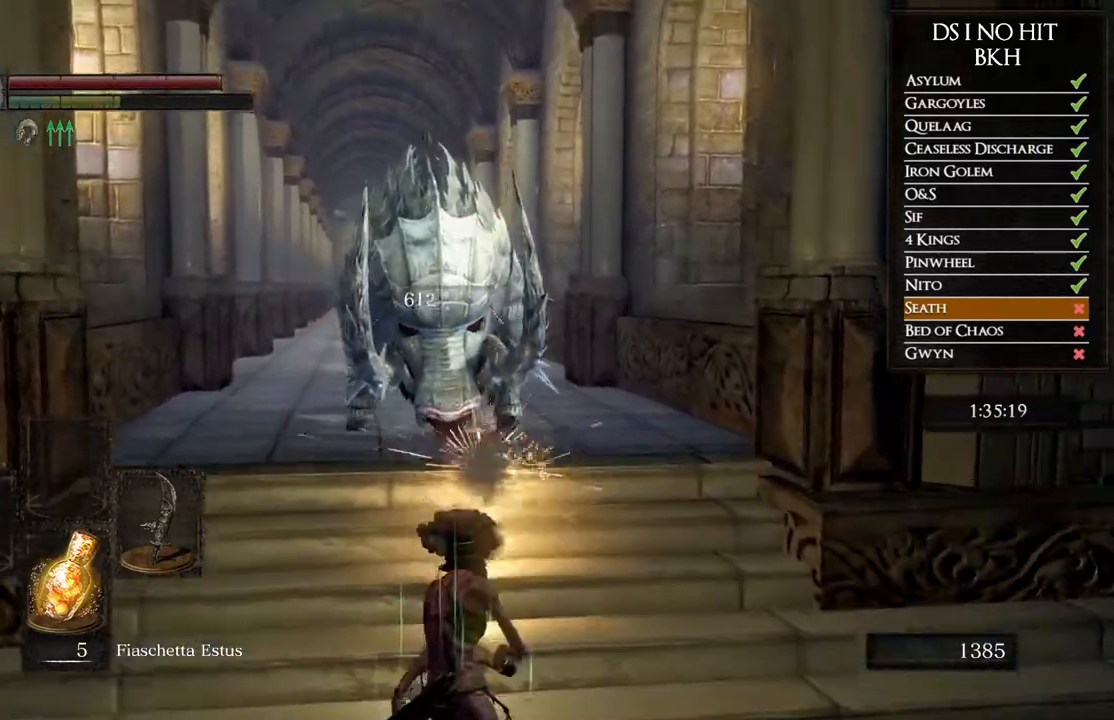
{"buttons": [], "left_stick": "down", "right_stick": "center", "events": [[50, "left_stick", "down"], [350, "right_stick", "down"], [467, "right_stick", "center"]]}
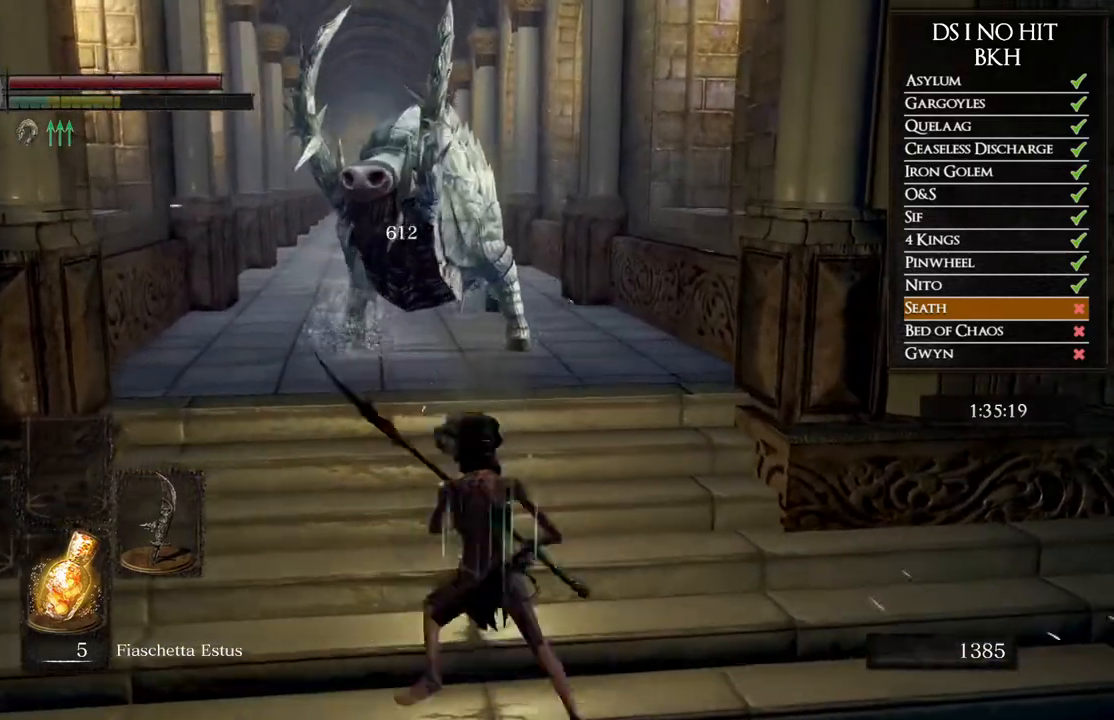
{"buttons": [], "left_stick": "center", "right_stick": "center", "events": [[117, "left_stick", "center"]]}
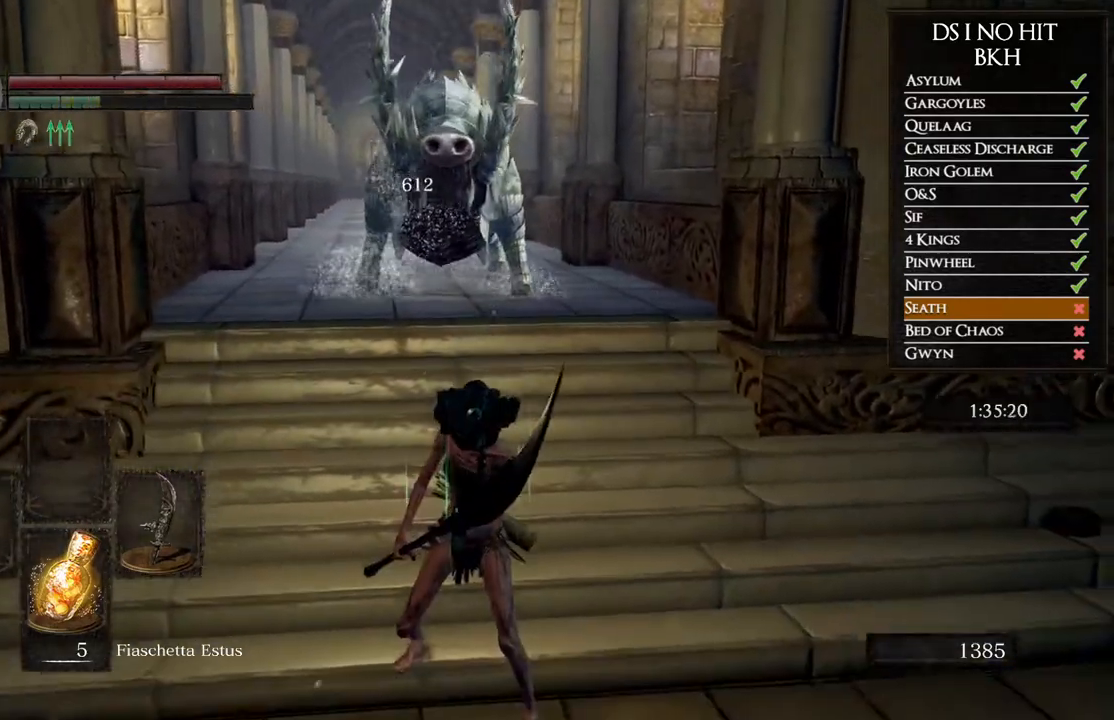
{"buttons": [], "left_stick": "center", "right_stick": "center", "events": []}
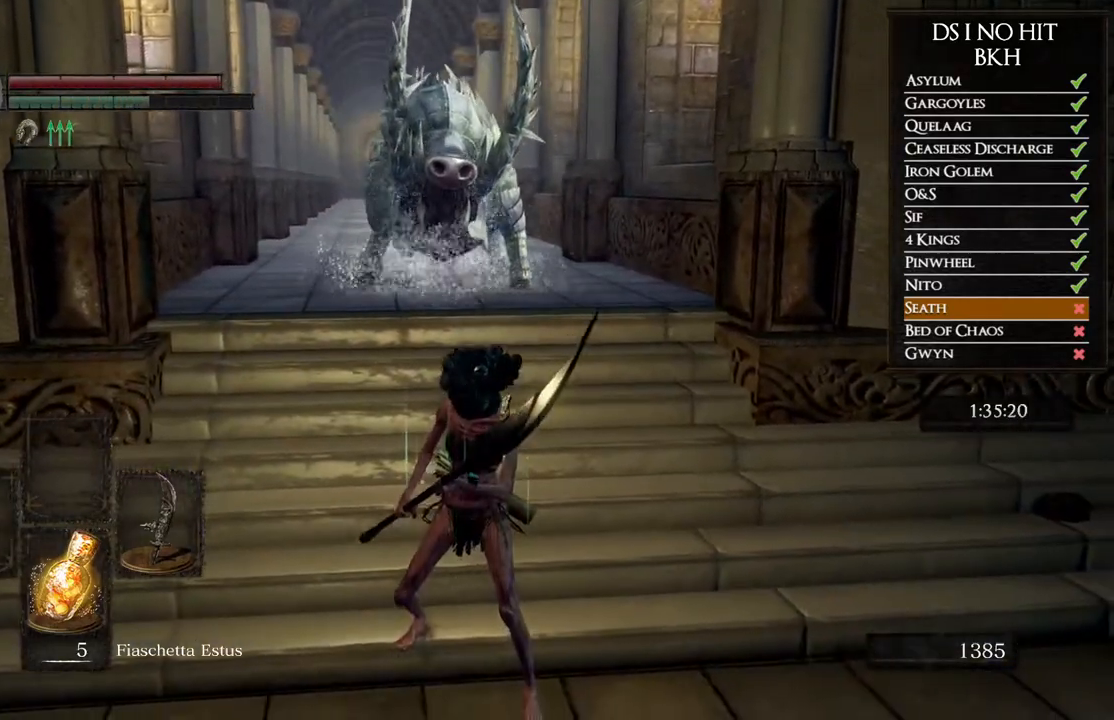
{"buttons": [], "left_stick": "center", "right_stick": "center", "events": []}
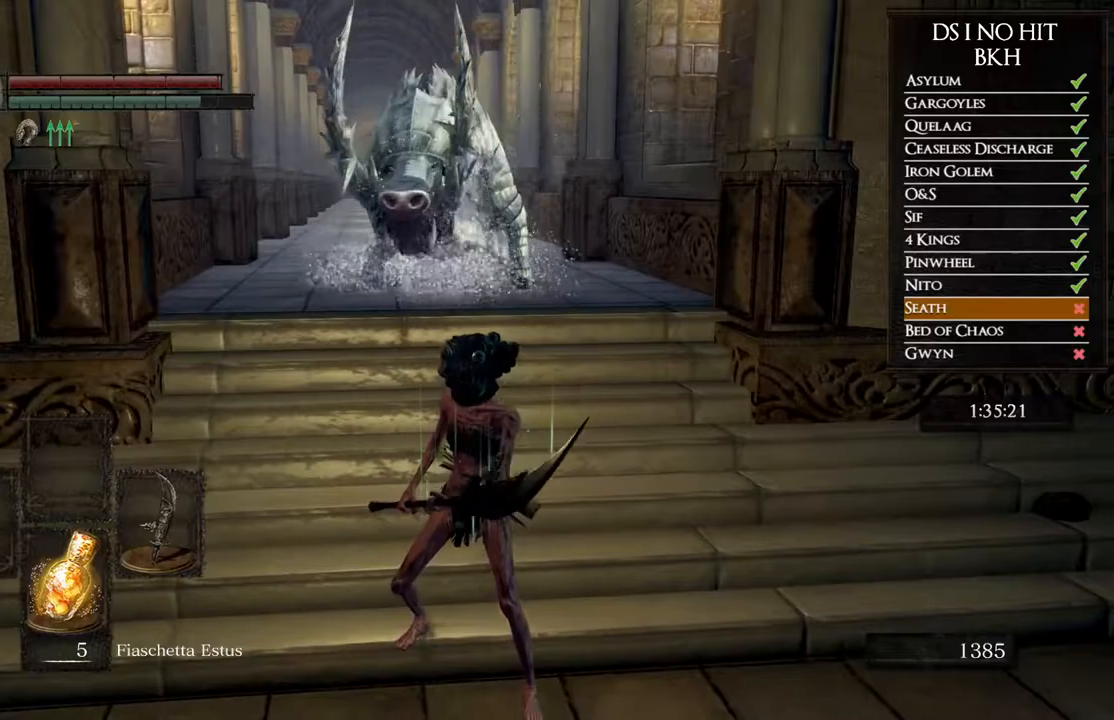
{"buttons": [], "left_stick": "center", "right_stick": "center", "events": []}
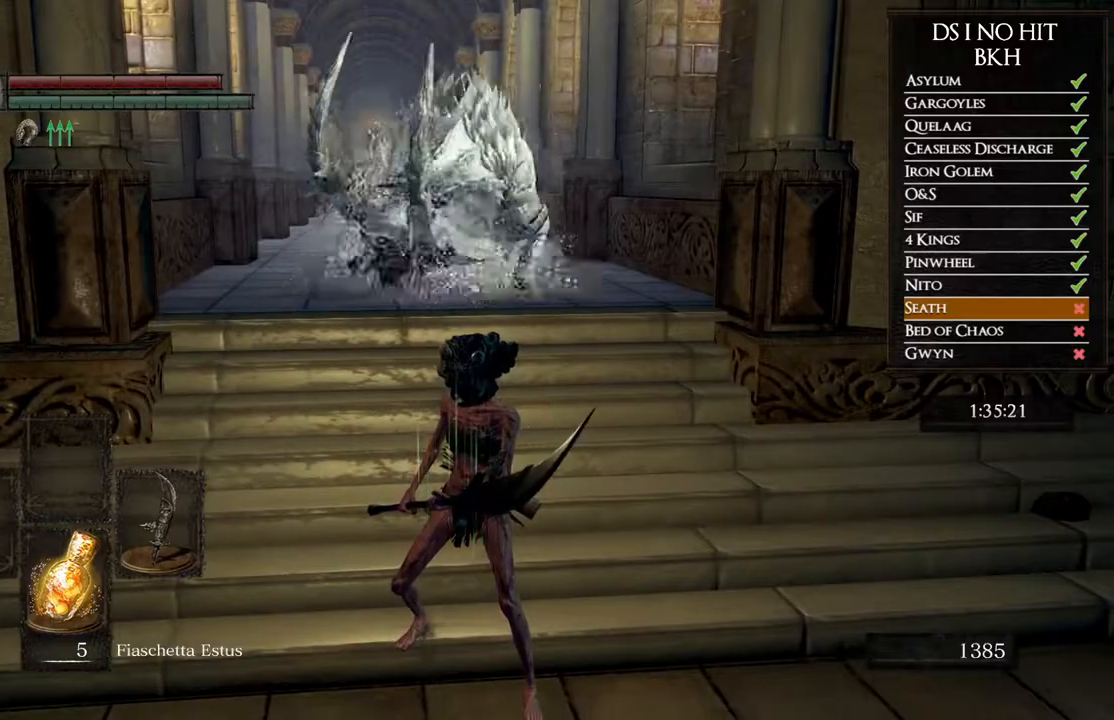
{"buttons": [], "left_stick": "up-left", "right_stick": "center", "events": [[200, "right_stick", "down-right"], [267, "right_stick", "center"], [450, "left_stick", "up-left"]]}
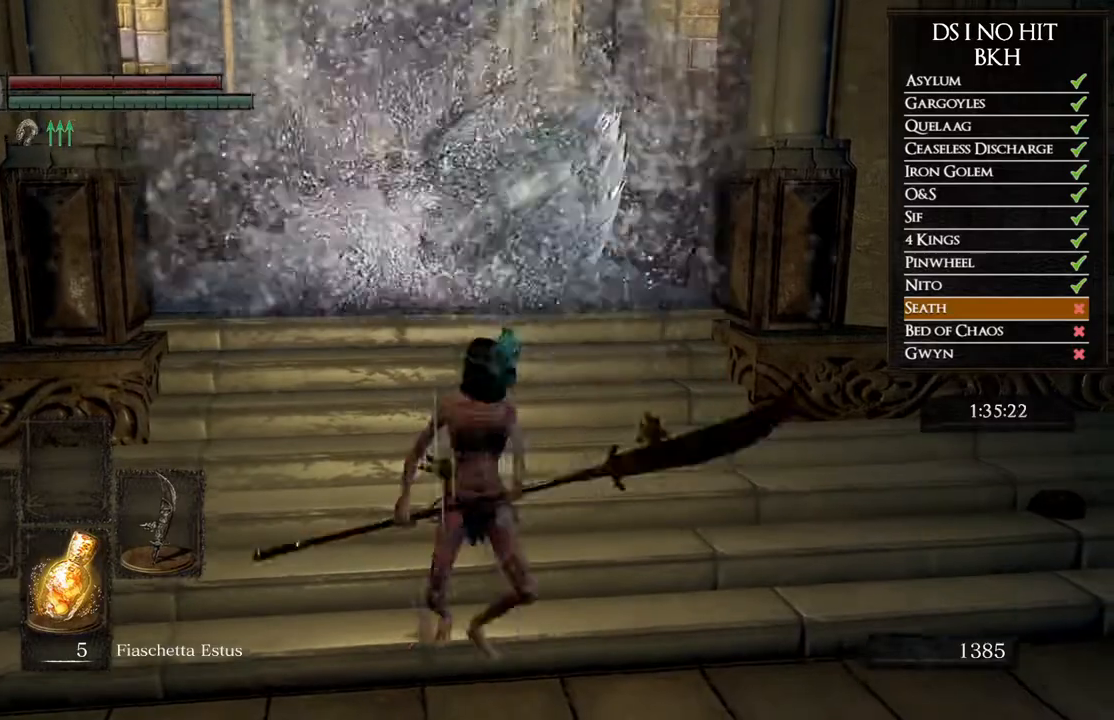
{"buttons": ["B"], "left_stick": "up", "right_stick": "center", "events": [[167, "B", "down"], [367, "left_stick", "up"]]}